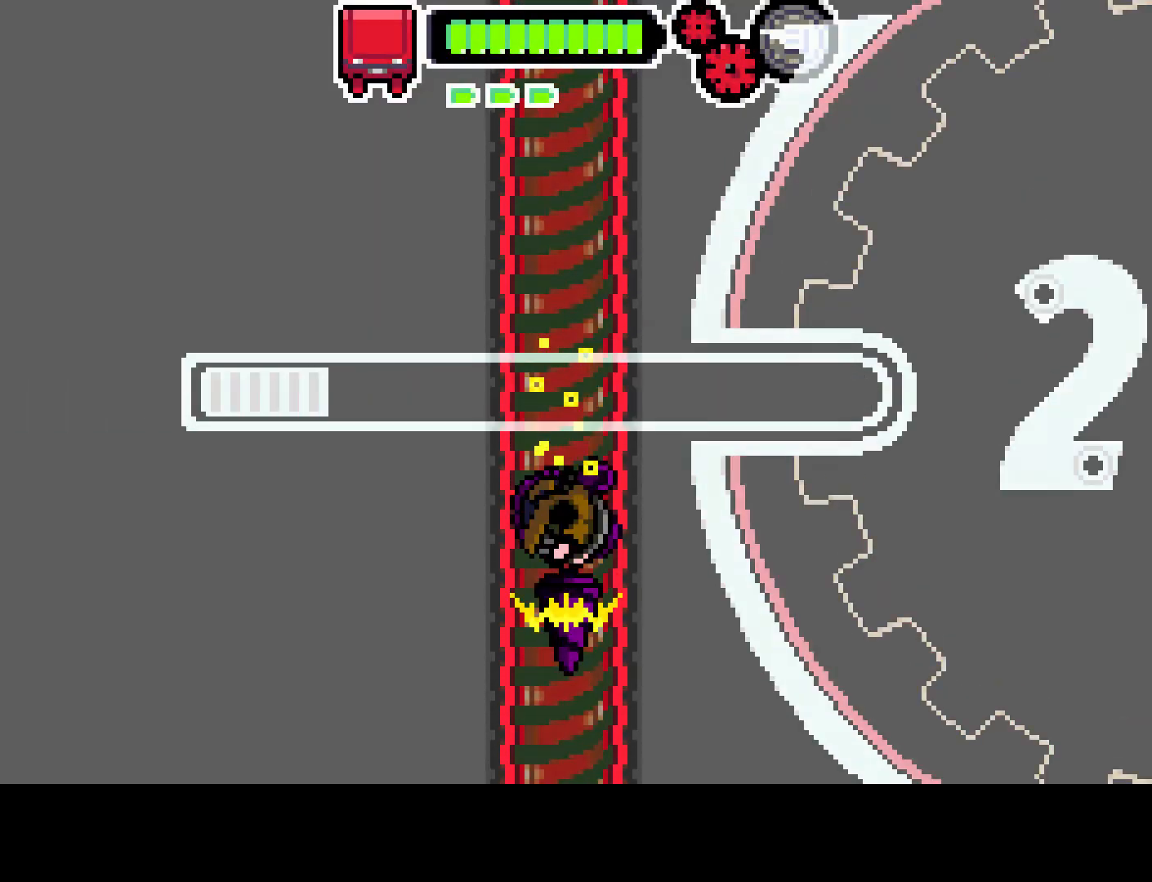
Gameplay with a controller (PlayStation layout); each line is a JSON object with the inputs held at the frame after it. "events" lists button and stick changes between this image and that frame as [ms after this image, input, new state], when the widget could be followed in between. Not read: L3 R3.
{"buttons": ["R1"], "left_stick": "center", "right_stick": "center", "events": []}
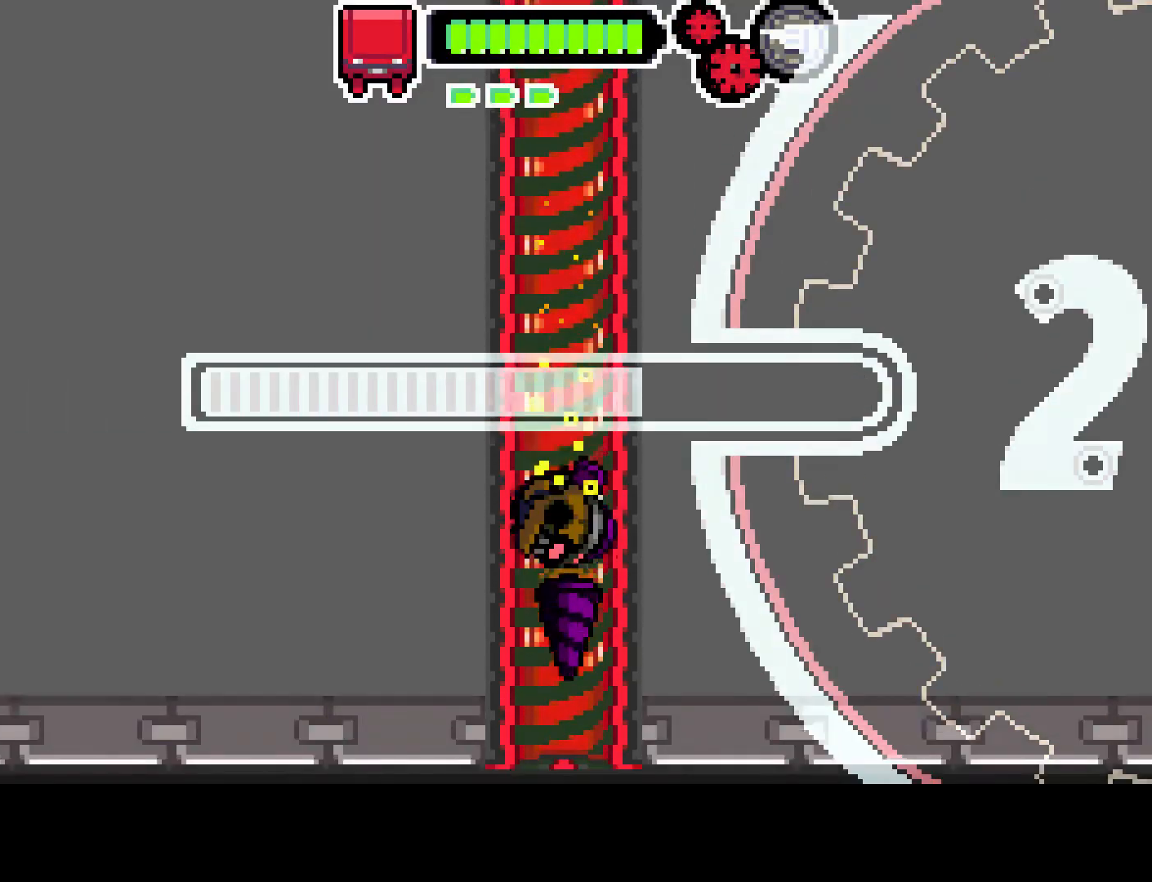
{"buttons": ["R1"], "left_stick": "center", "right_stick": "center", "events": []}
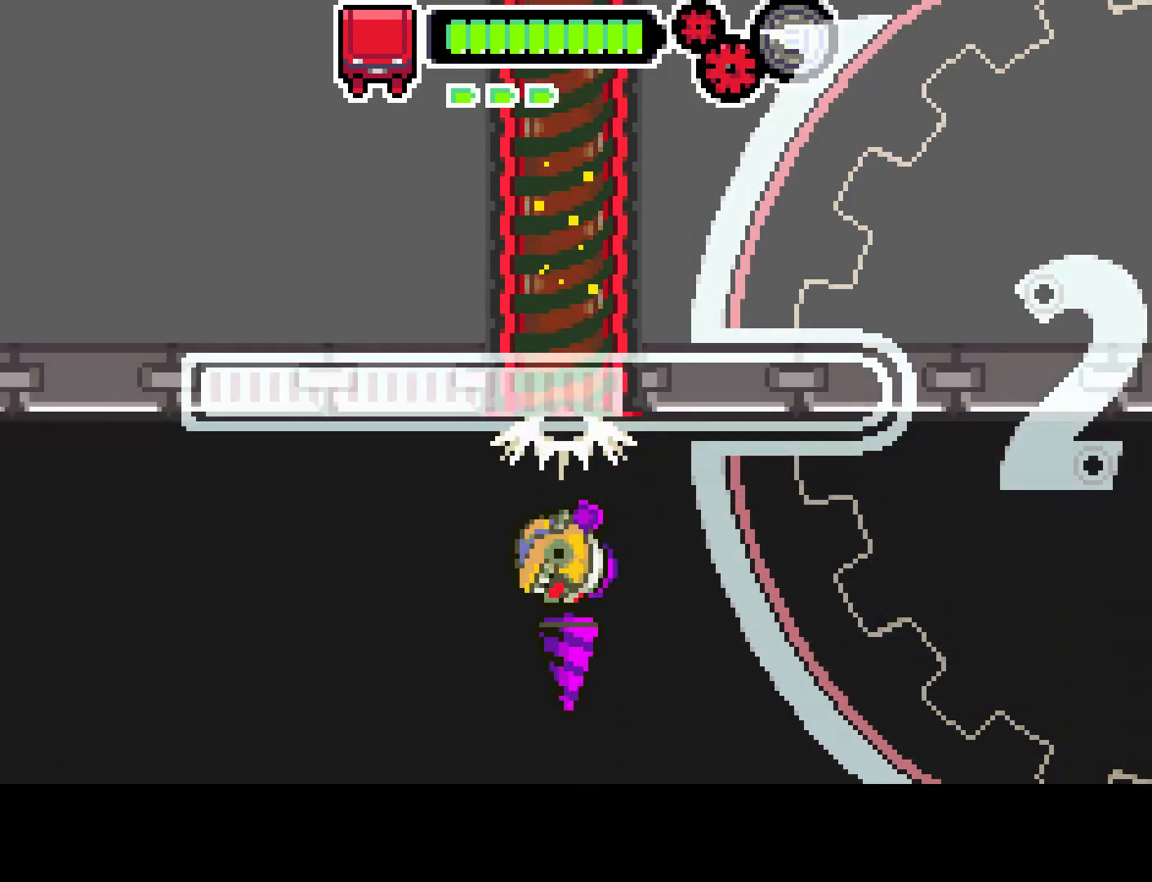
{"buttons": ["R1"], "left_stick": "center", "right_stick": "center", "events": []}
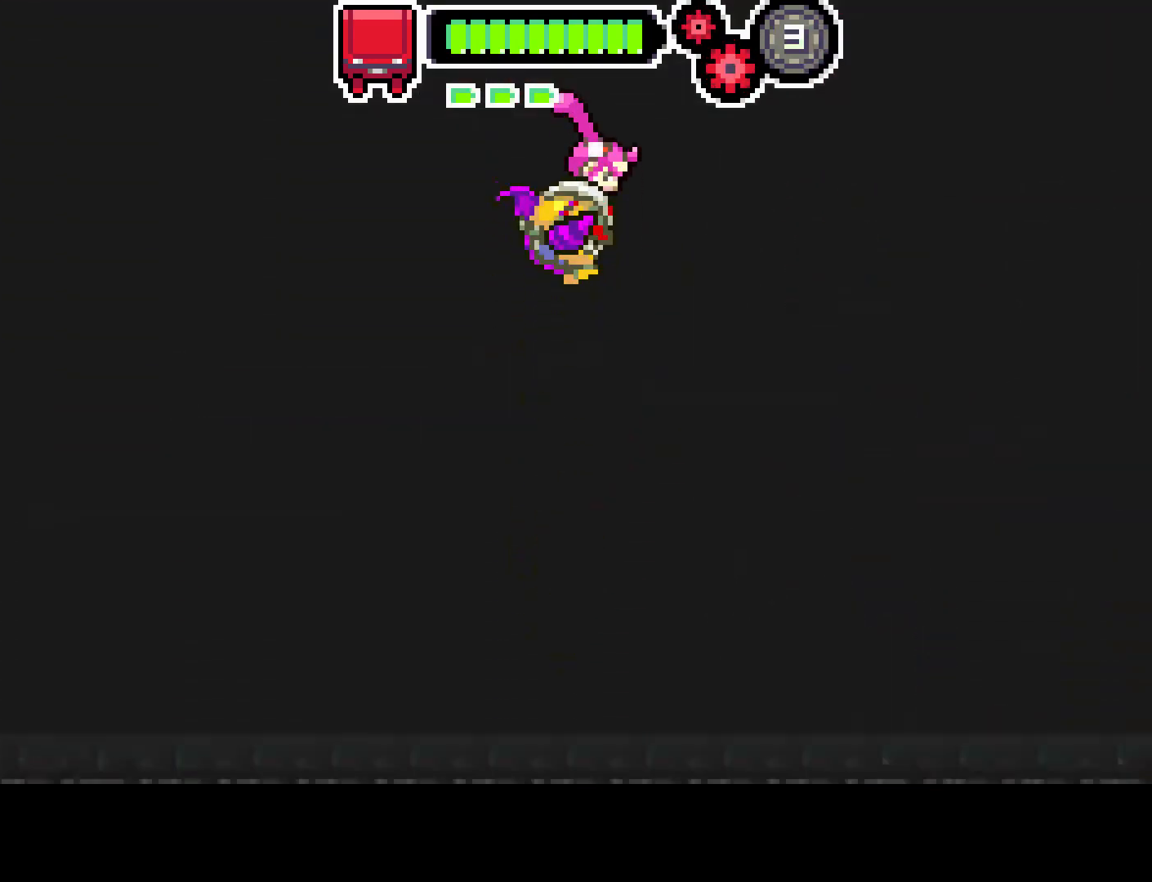
{"buttons": [], "left_stick": "center", "right_stick": "center", "events": [[67, "R1", "up"]]}
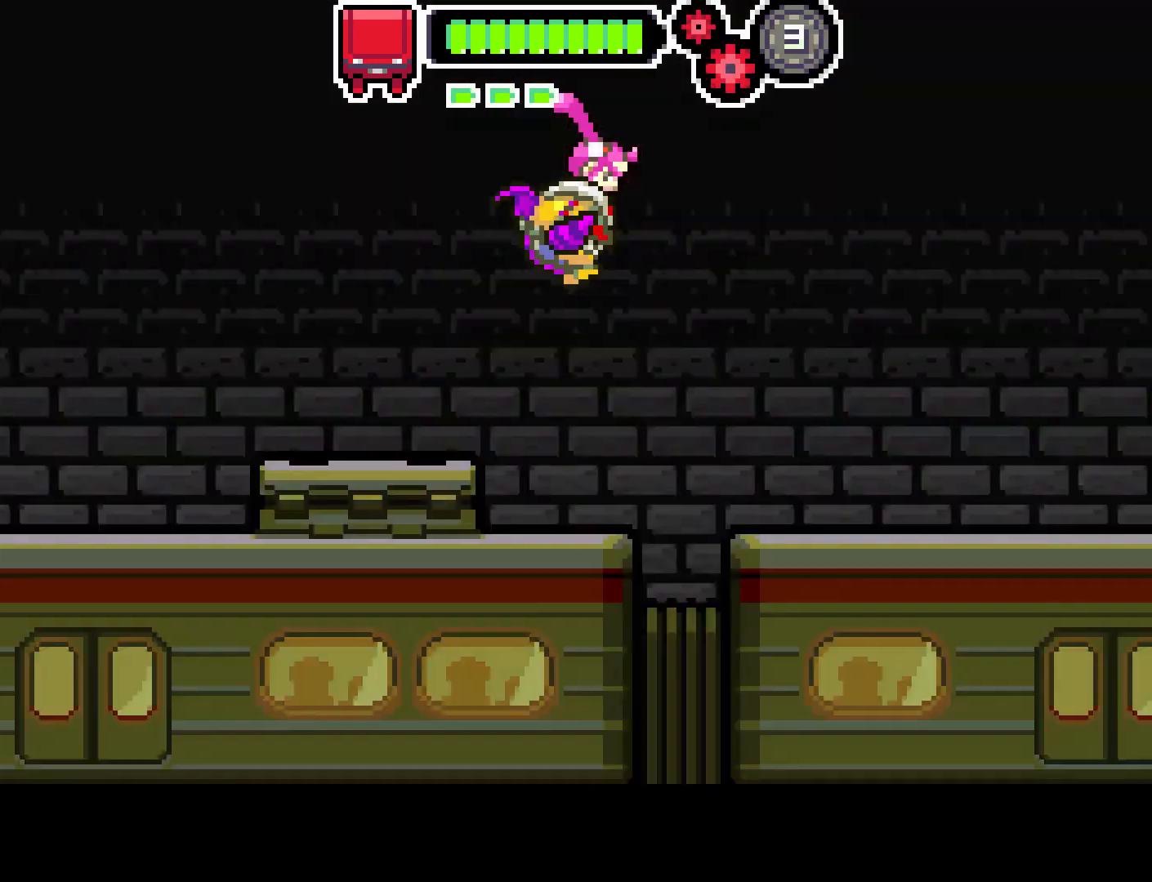
{"buttons": [], "left_stick": "center", "right_stick": "center", "events": []}
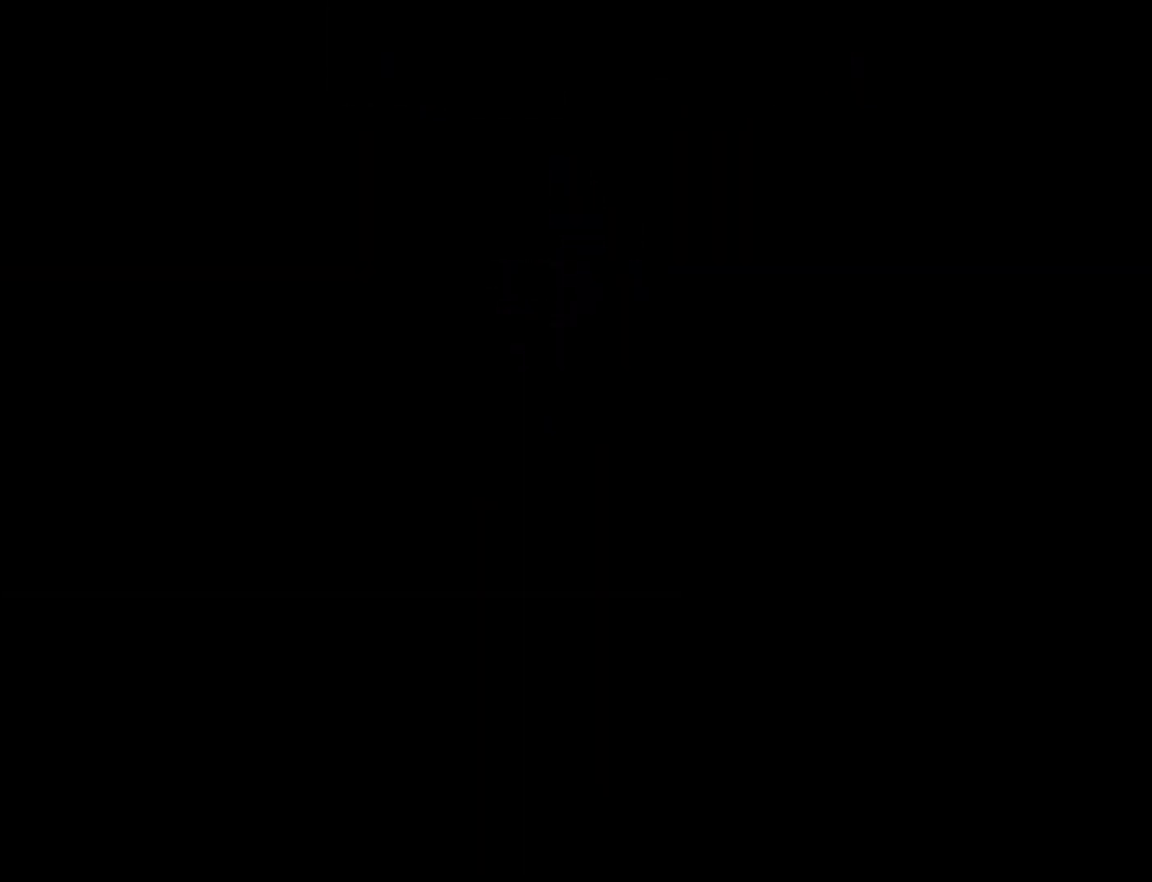
{"buttons": [], "left_stick": "center", "right_stick": "center", "events": []}
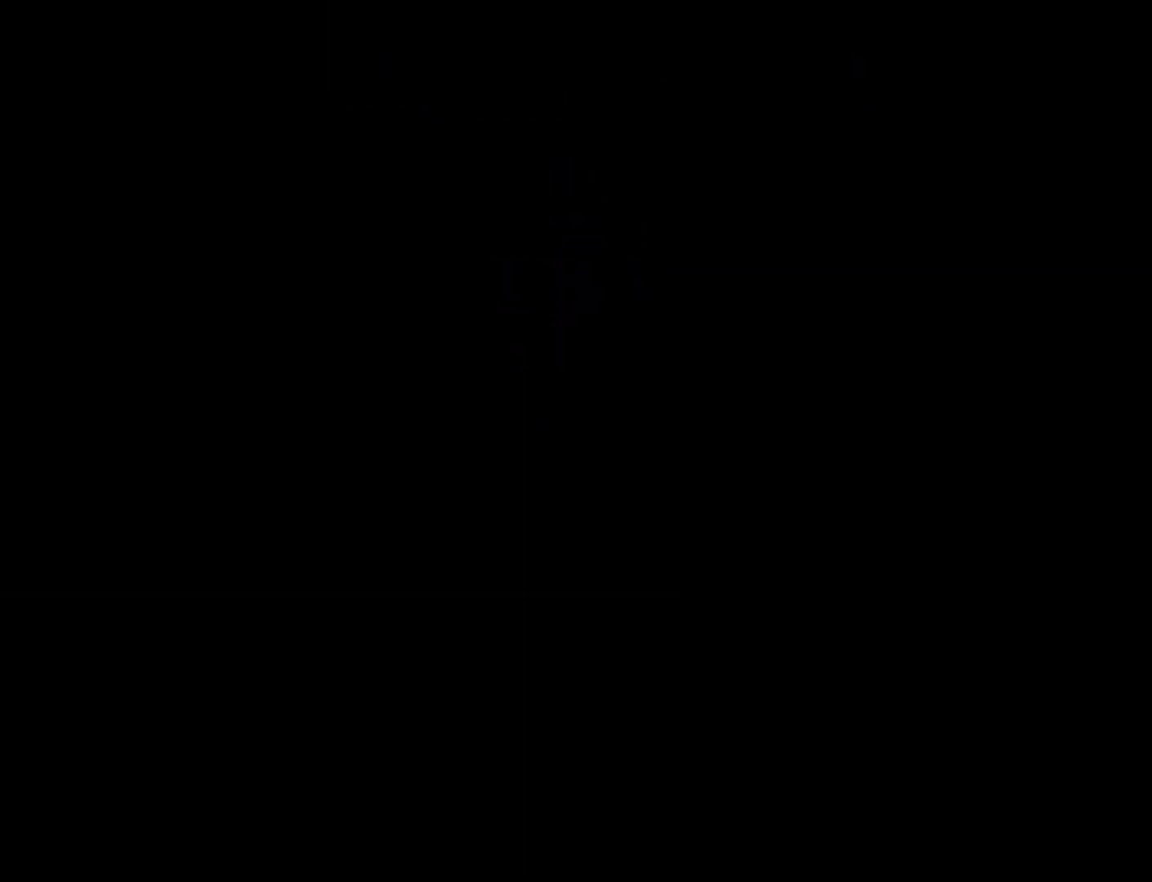
{"buttons": [], "left_stick": "center", "right_stick": "center", "events": []}
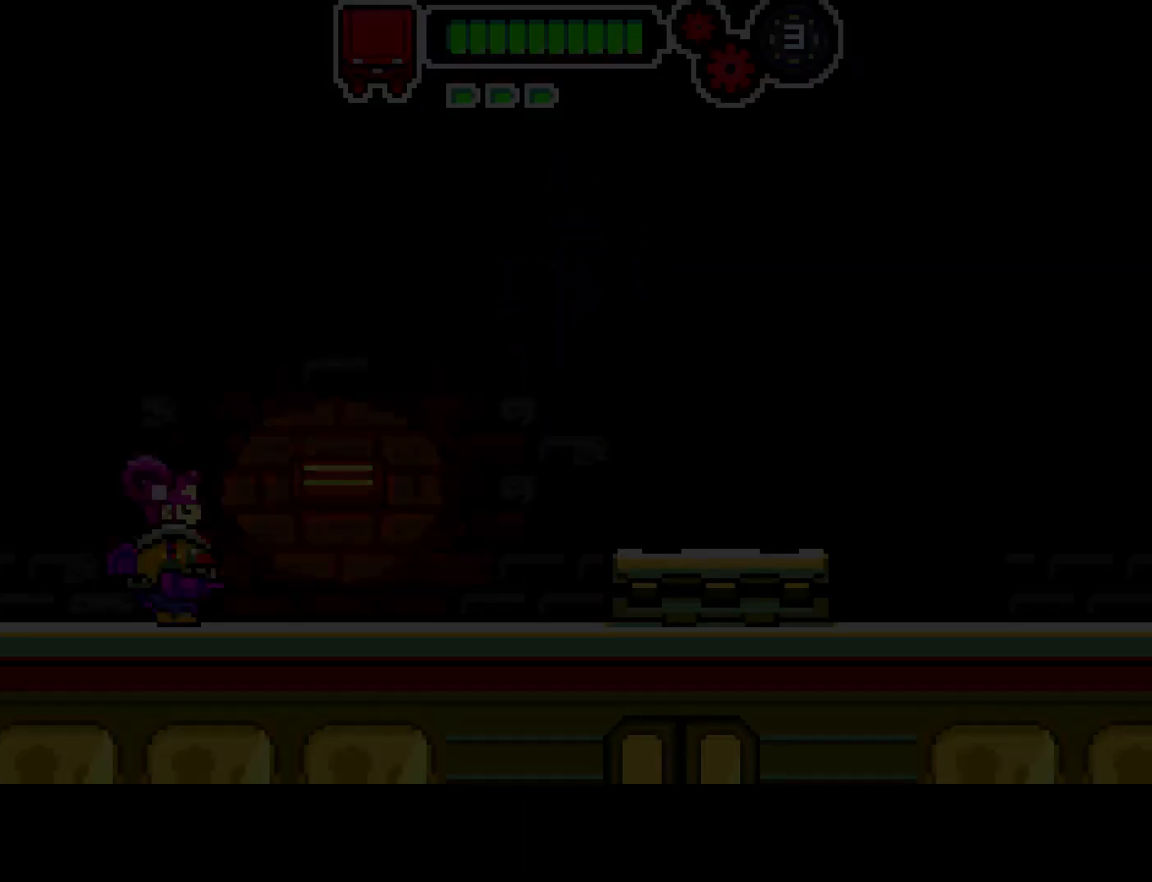
{"buttons": ["R2", "DPAD_RIGHT"], "left_stick": "center", "right_stick": "center", "events": [[50, "R2", "down"], [450, "DPAD_RIGHT", "down"]]}
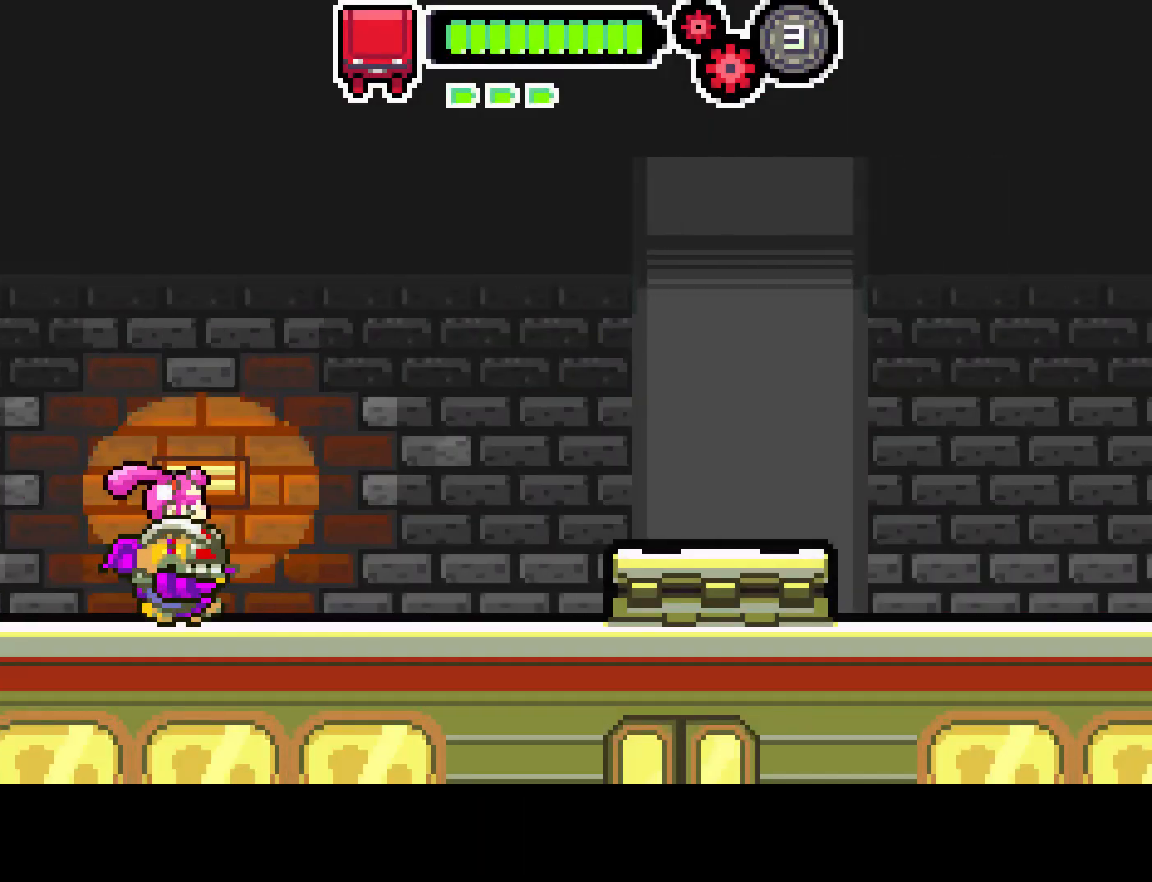
{"buttons": ["R2", "DPAD_RIGHT"], "left_stick": "center", "right_stick": "center", "events": []}
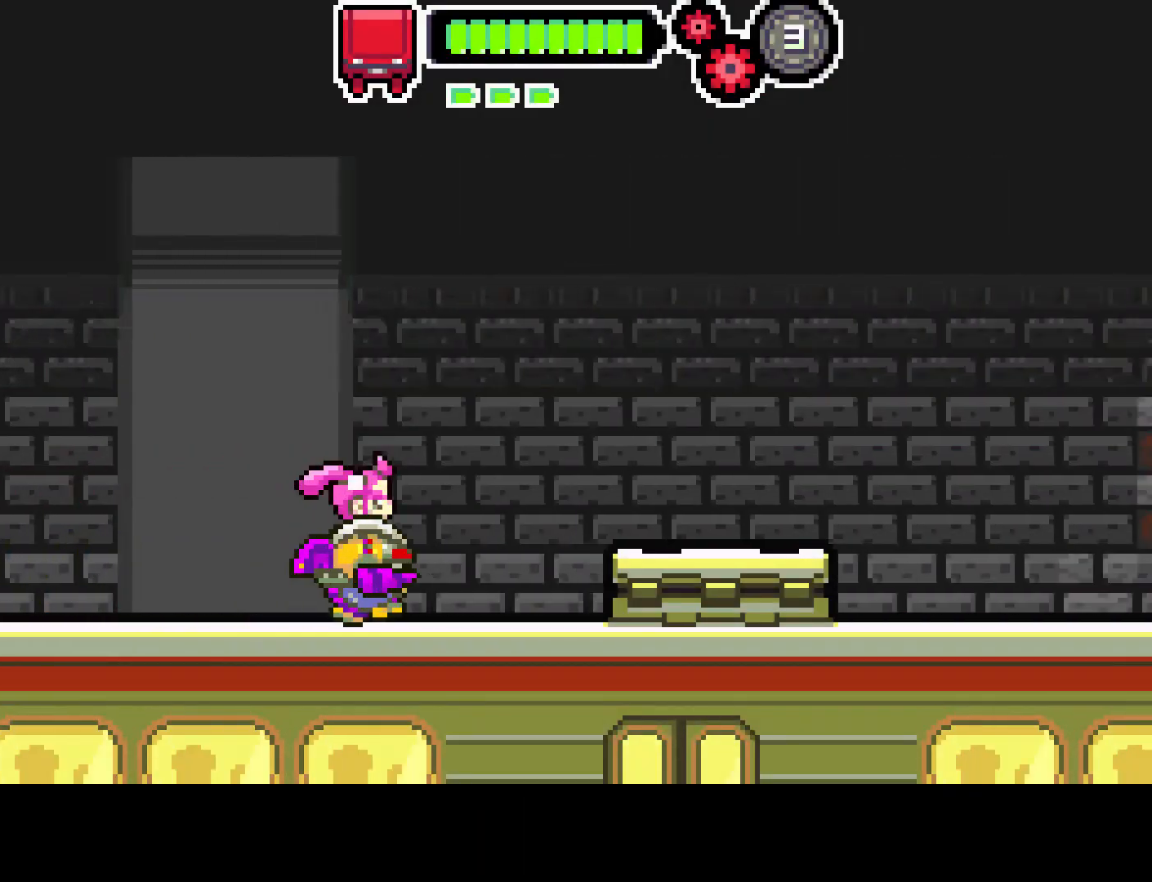
{"buttons": ["R2", "DPAD_RIGHT"], "left_stick": "center", "right_stick": "center", "events": [[83, "CIRCLE", "down"], [217, "CIRCLE", "up"]]}
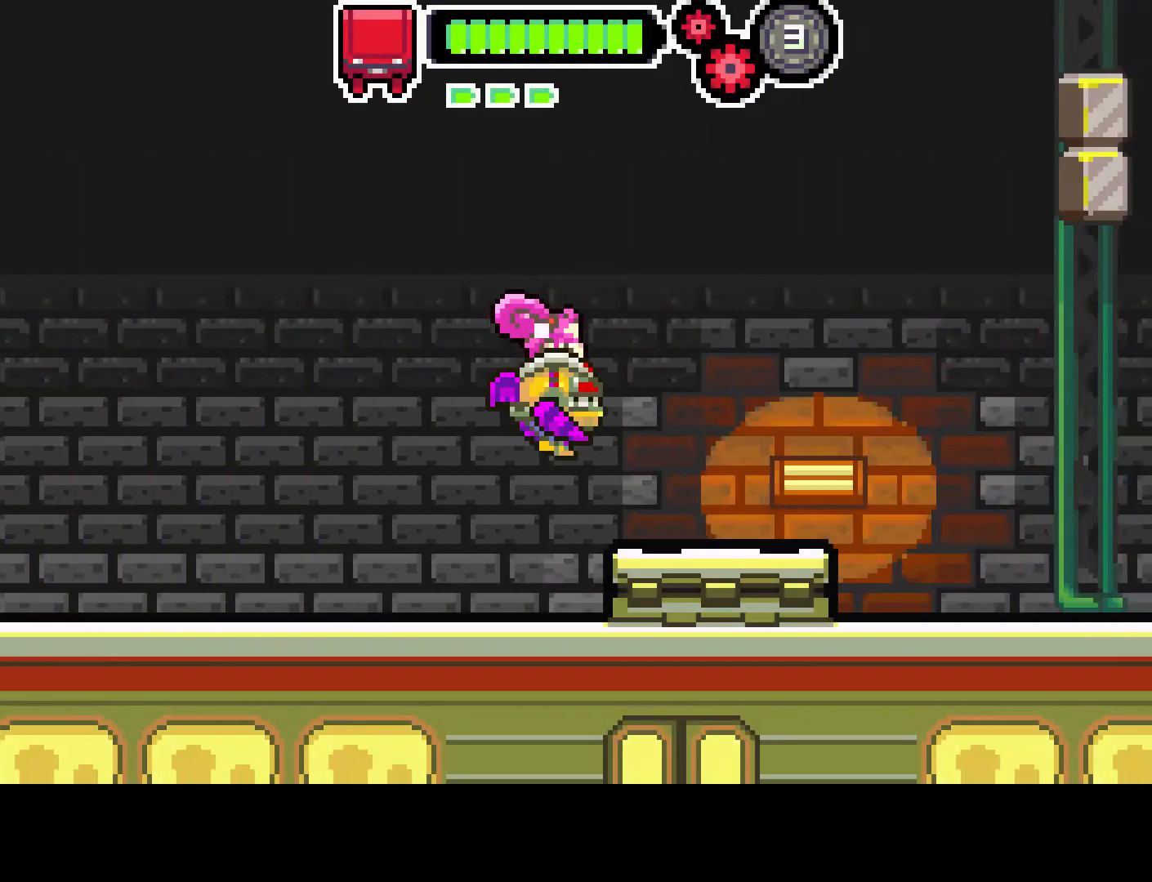
{"buttons": ["CIRCLE", "R2", "DPAD_RIGHT"], "left_stick": "center", "right_stick": "center", "events": [[467, "CIRCLE", "down"]]}
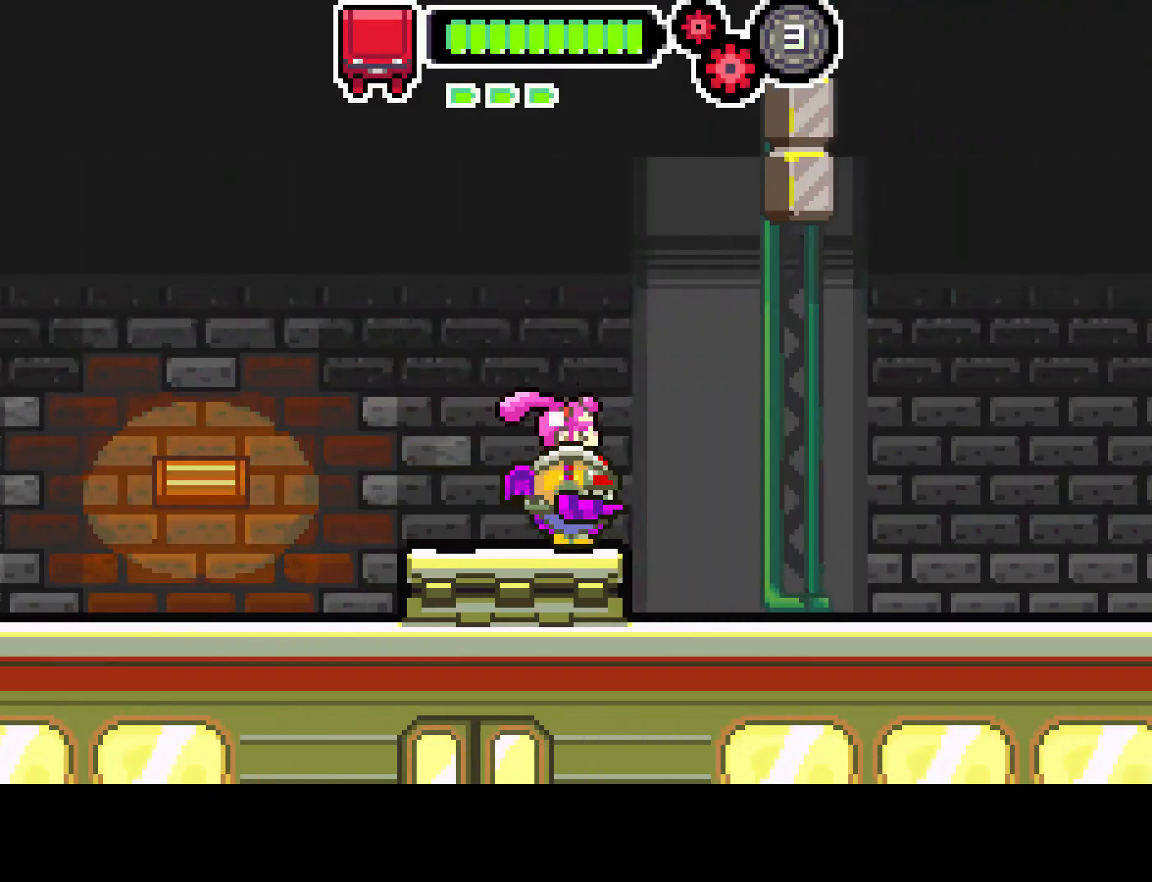
{"buttons": ["R2", "DPAD_RIGHT"], "left_stick": "center", "right_stick": "center", "events": [[100, "CIRCLE", "up"]]}
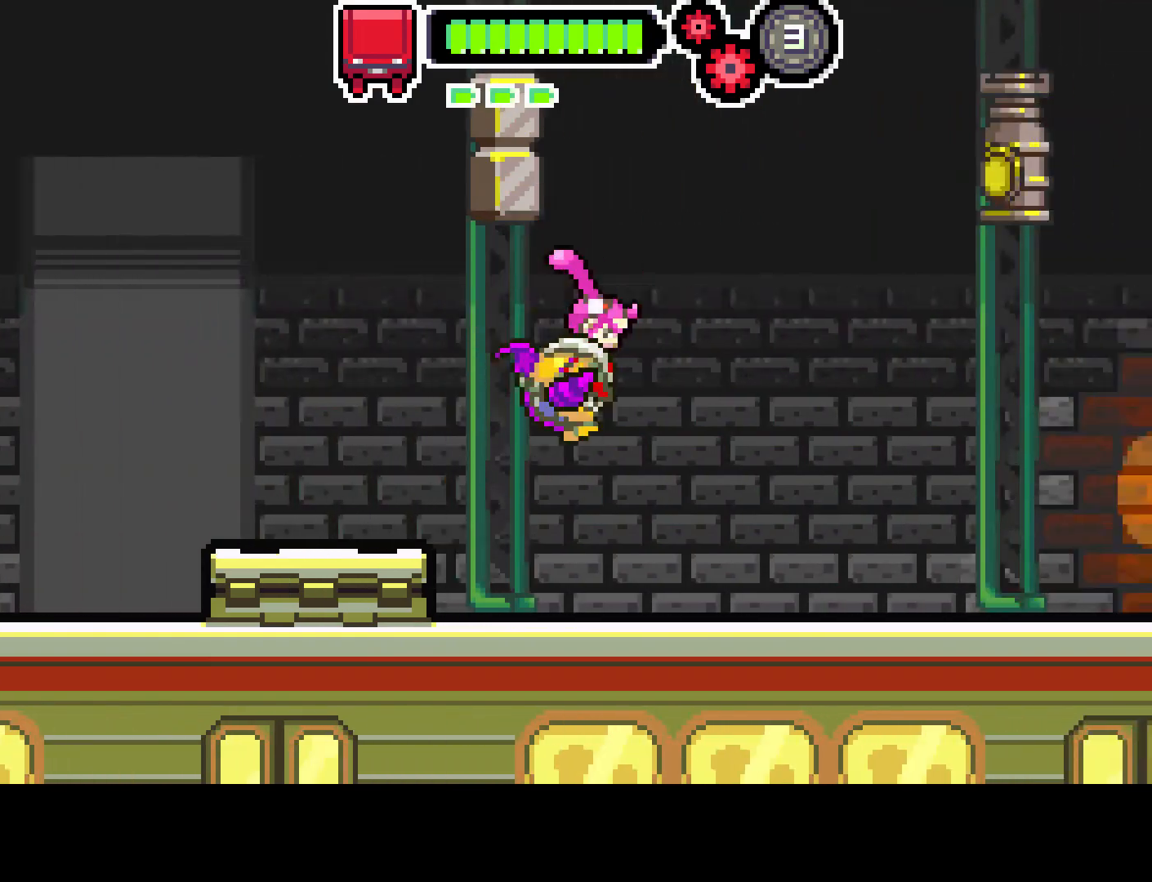
{"buttons": ["R2", "DPAD_RIGHT"], "left_stick": "center", "right_stick": "center", "events": []}
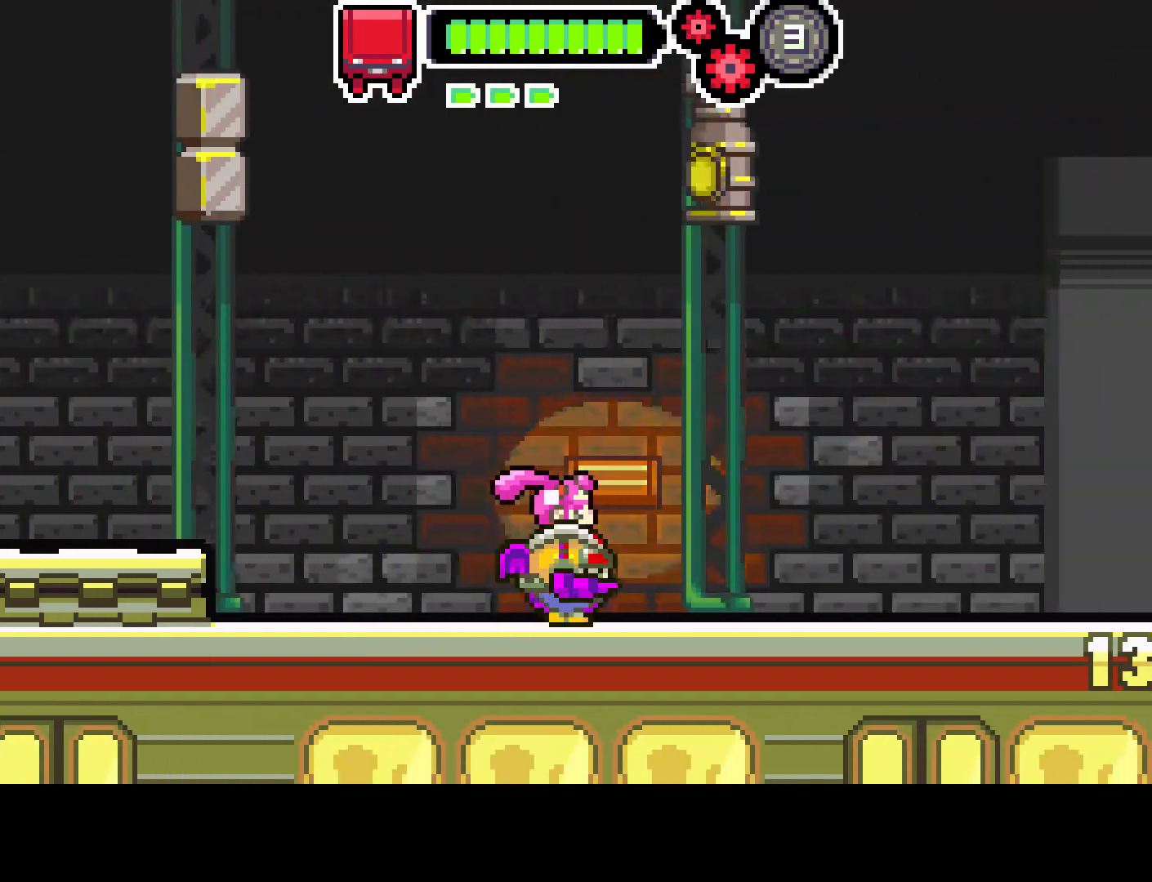
{"buttons": ["R2", "DPAD_RIGHT"], "left_stick": "center", "right_stick": "center", "events": []}
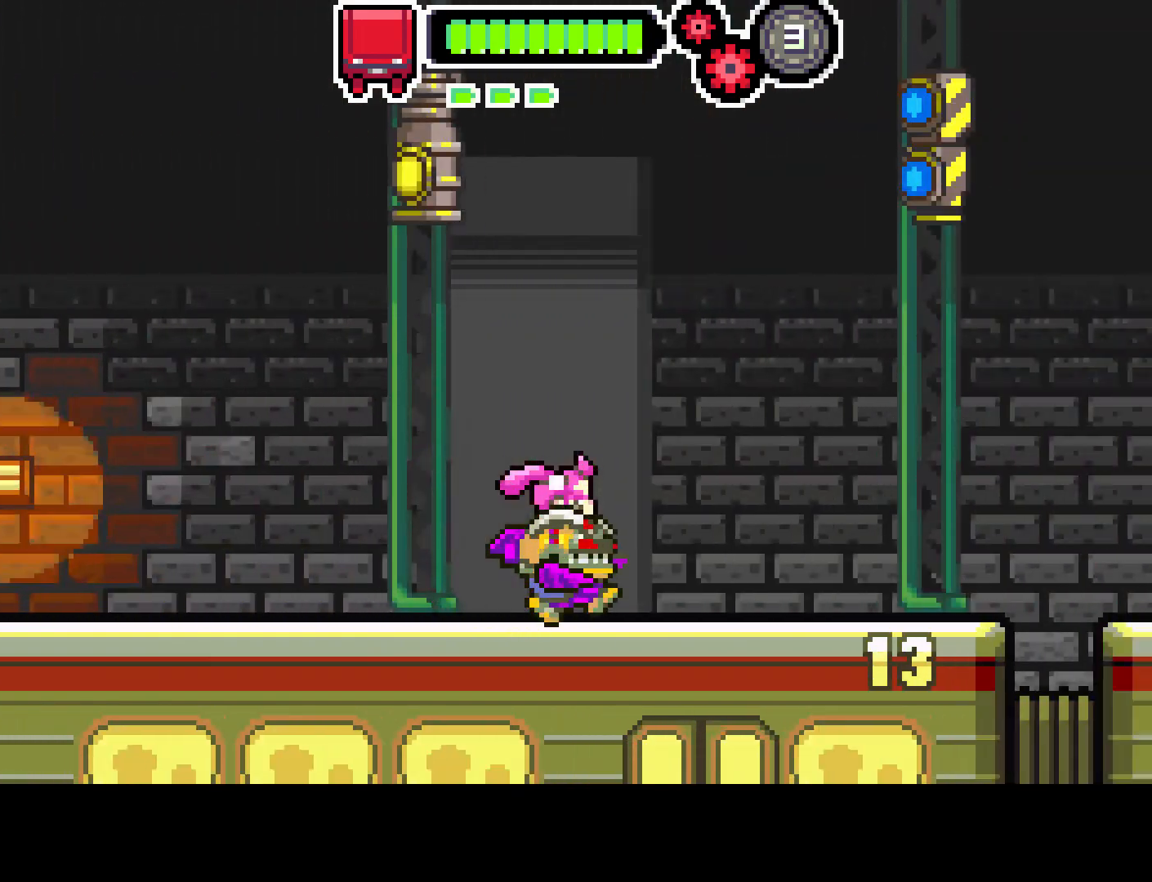
{"buttons": ["CIRCLE", "R2", "DPAD_UP"], "left_stick": "center", "right_stick": "center", "events": [[267, "DPAD_RIGHT", "up"], [400, "CIRCLE", "down"], [450, "DPAD_UP", "down"]]}
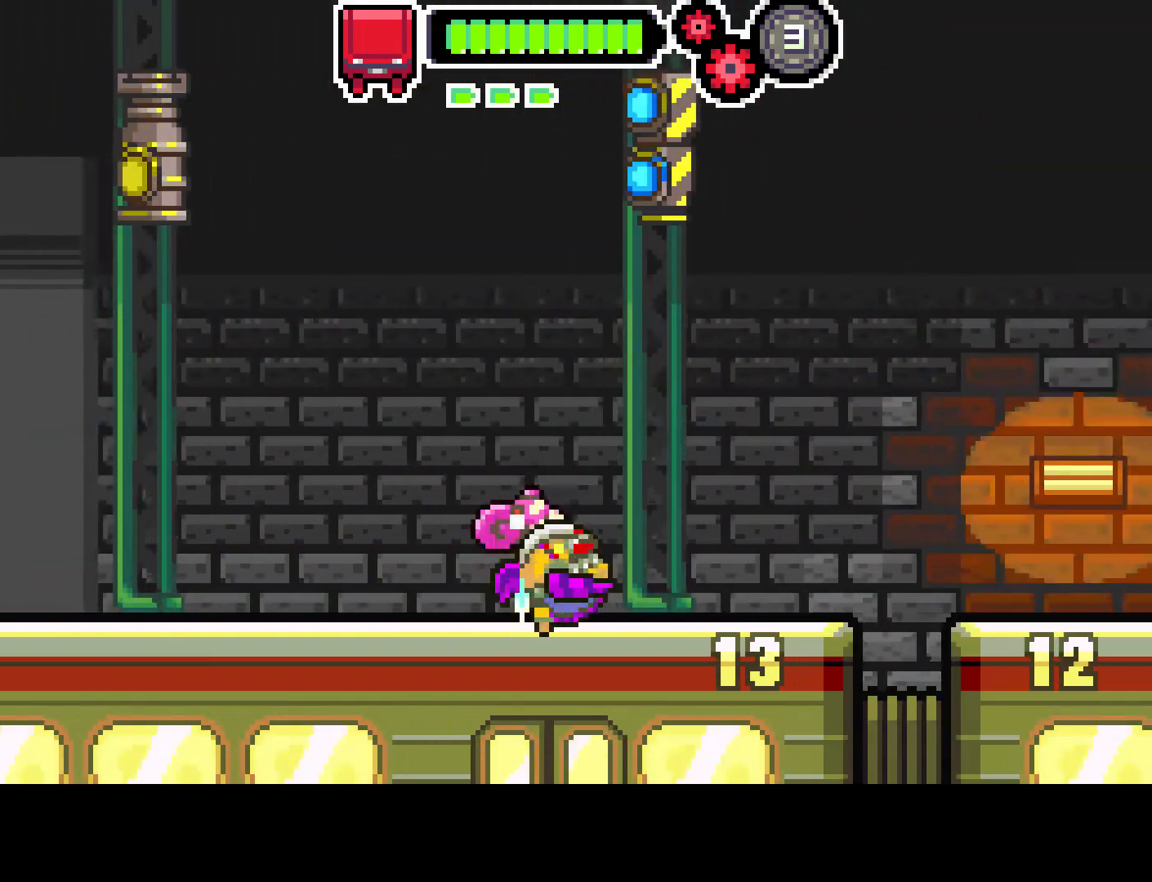
{"buttons": ["R2", "DPAD_UP"], "left_stick": "center", "right_stick": "center", "events": [[17, "TRIANGLE", "down"], [367, "CIRCLE", "up"], [400, "TRIANGLE", "up"]]}
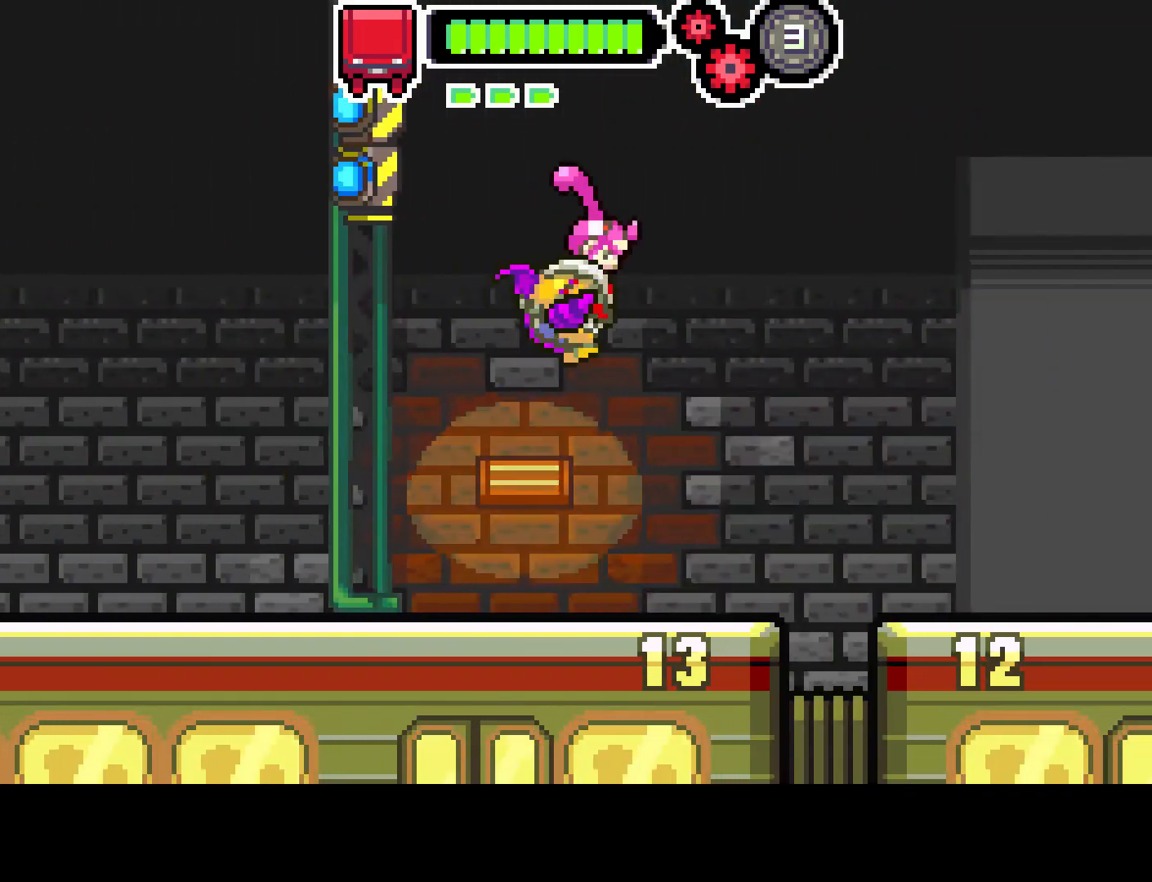
{"buttons": ["CIRCLE", "R2", "DPAD_RIGHT"], "left_stick": "center", "right_stick": "center", "events": [[33, "DPAD_UP", "up"], [350, "DPAD_RIGHT", "down"], [500, "CIRCLE", "down"]]}
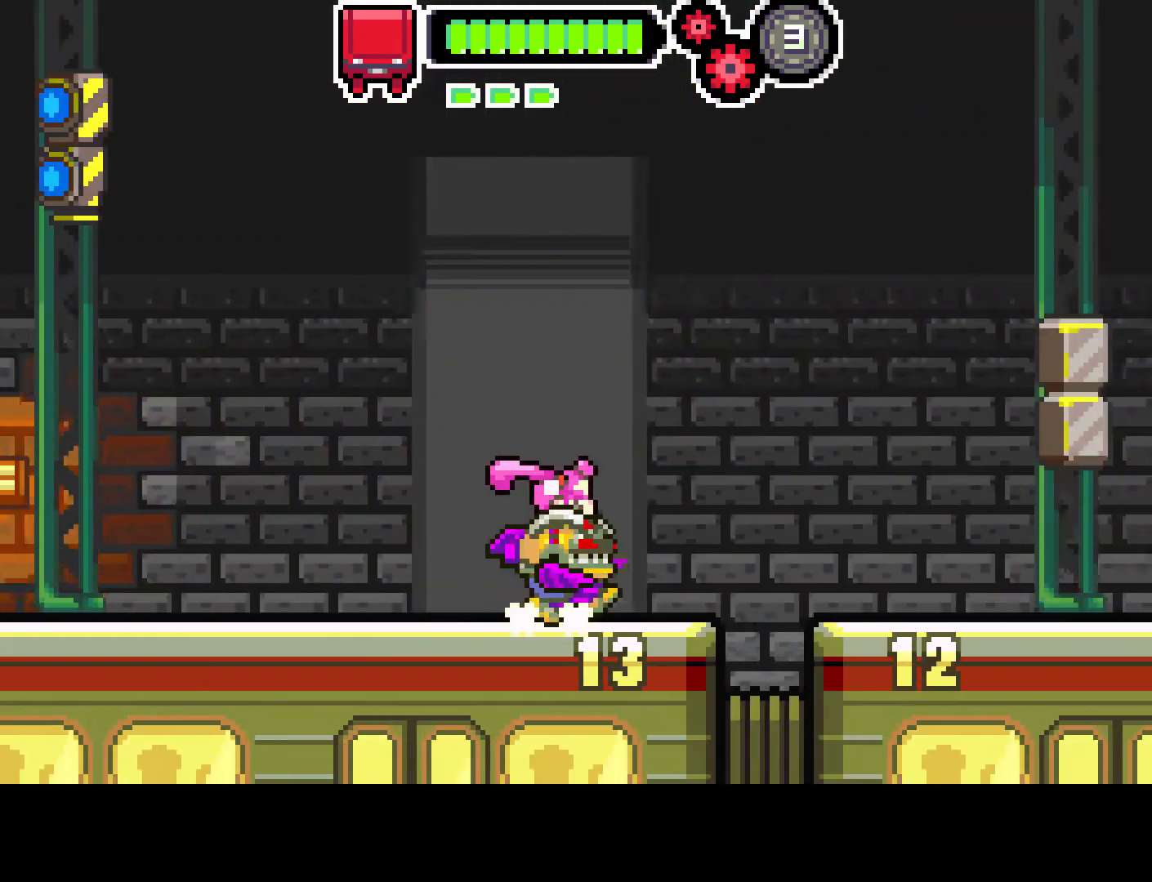
{"buttons": ["R2", "DPAD_LEFT"], "left_stick": "center", "right_stick": "center", "events": [[167, "CIRCLE", "up"], [367, "DPAD_UP", "down"], [383, "DPAD_RIGHT", "up"], [417, "DPAD_LEFT", "down"], [467, "DPAD_UP", "up"]]}
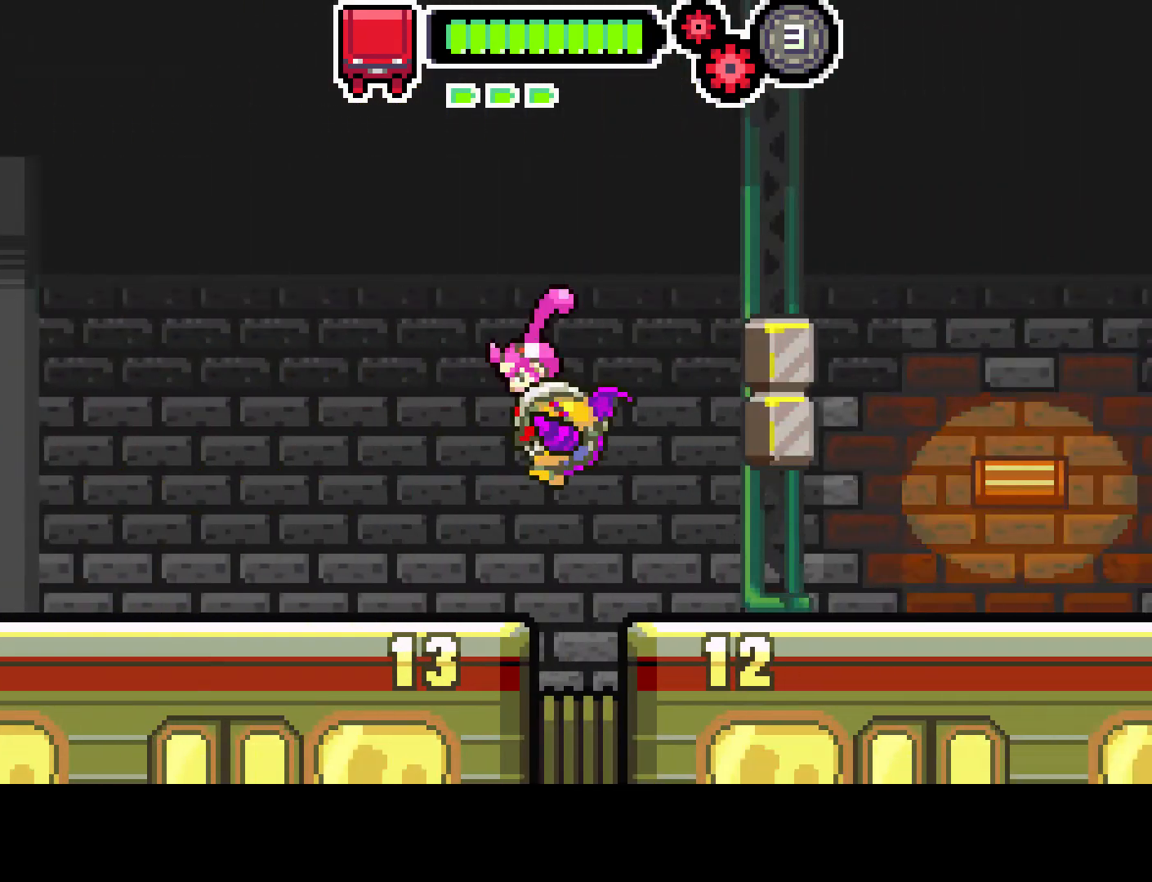
{"buttons": ["R2", "DPAD_RIGHT"], "left_stick": "center", "right_stick": "center", "events": [[67, "DPAD_LEFT", "up"], [83, "DPAD_RIGHT", "down"]]}
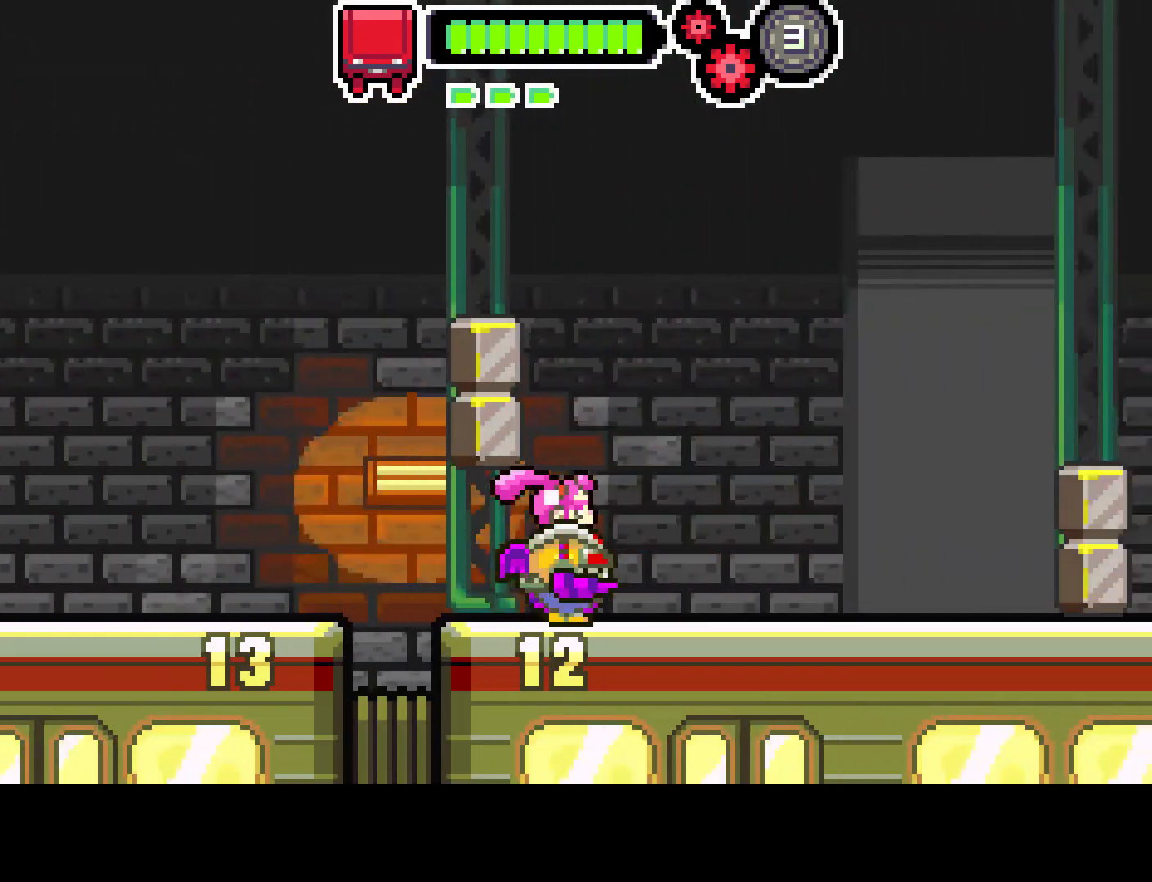
{"buttons": ["CIRCLE", "R2", "DPAD_RIGHT"], "left_stick": "center", "right_stick": "center", "events": [[400, "CIRCLE", "down"]]}
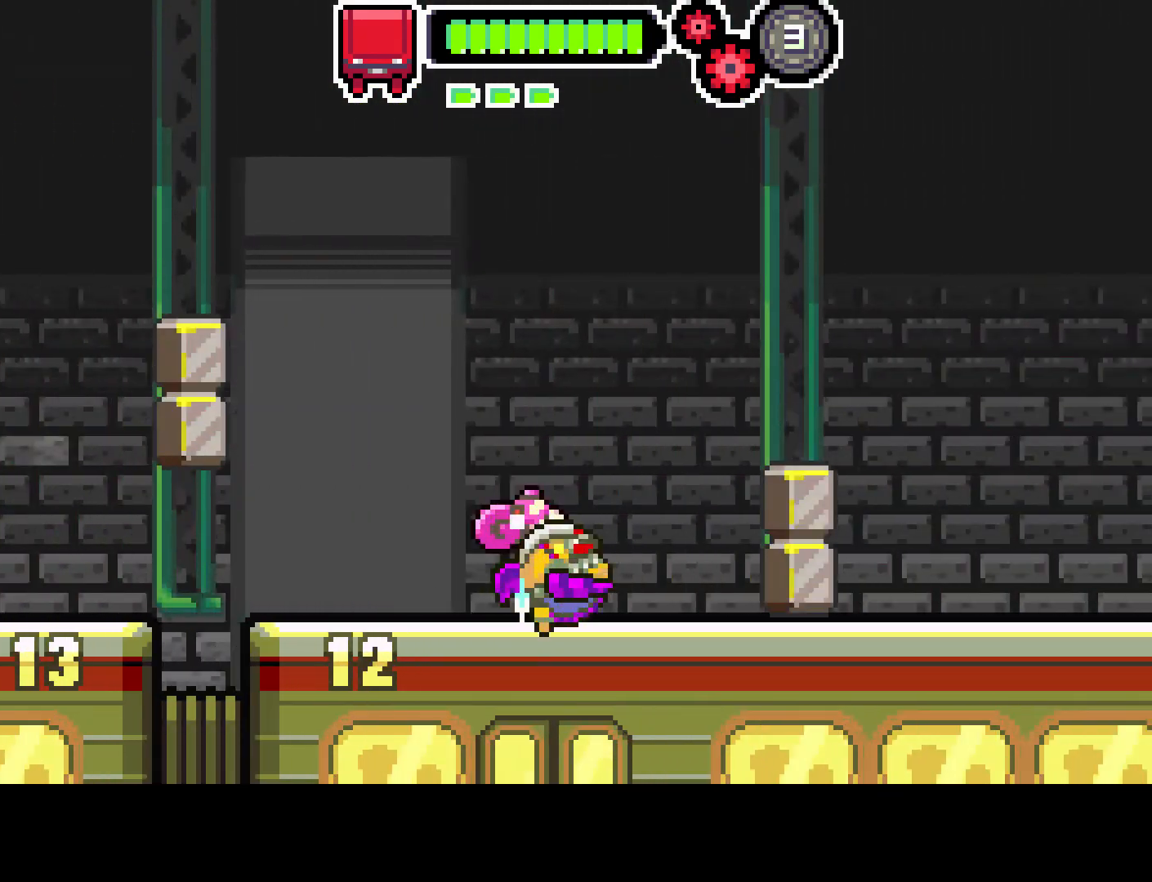
{"buttons": ["DPAD_RIGHT"], "left_stick": "center", "right_stick": "center", "events": [[233, "CIRCLE", "up"], [317, "R2", "up"]]}
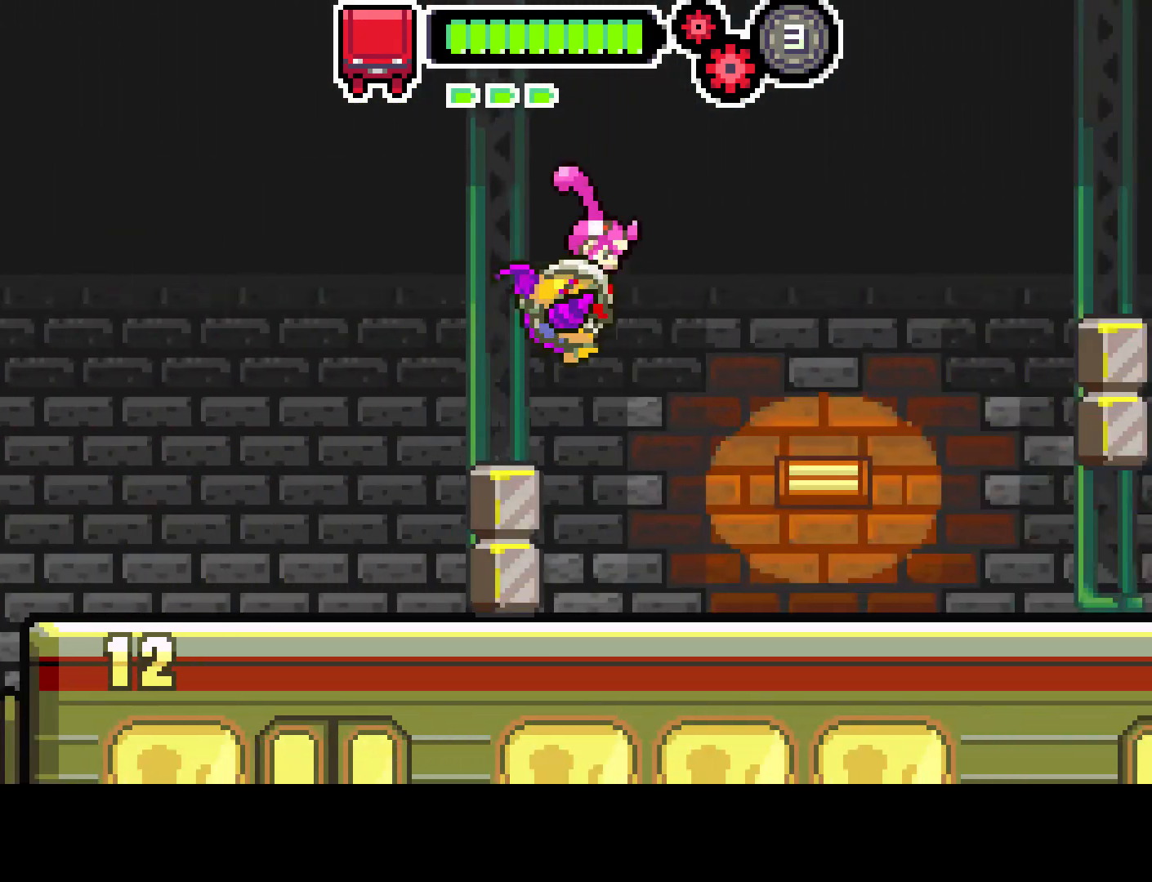
{"buttons": ["DPAD_RIGHT"], "left_stick": "center", "right_stick": "center", "events": []}
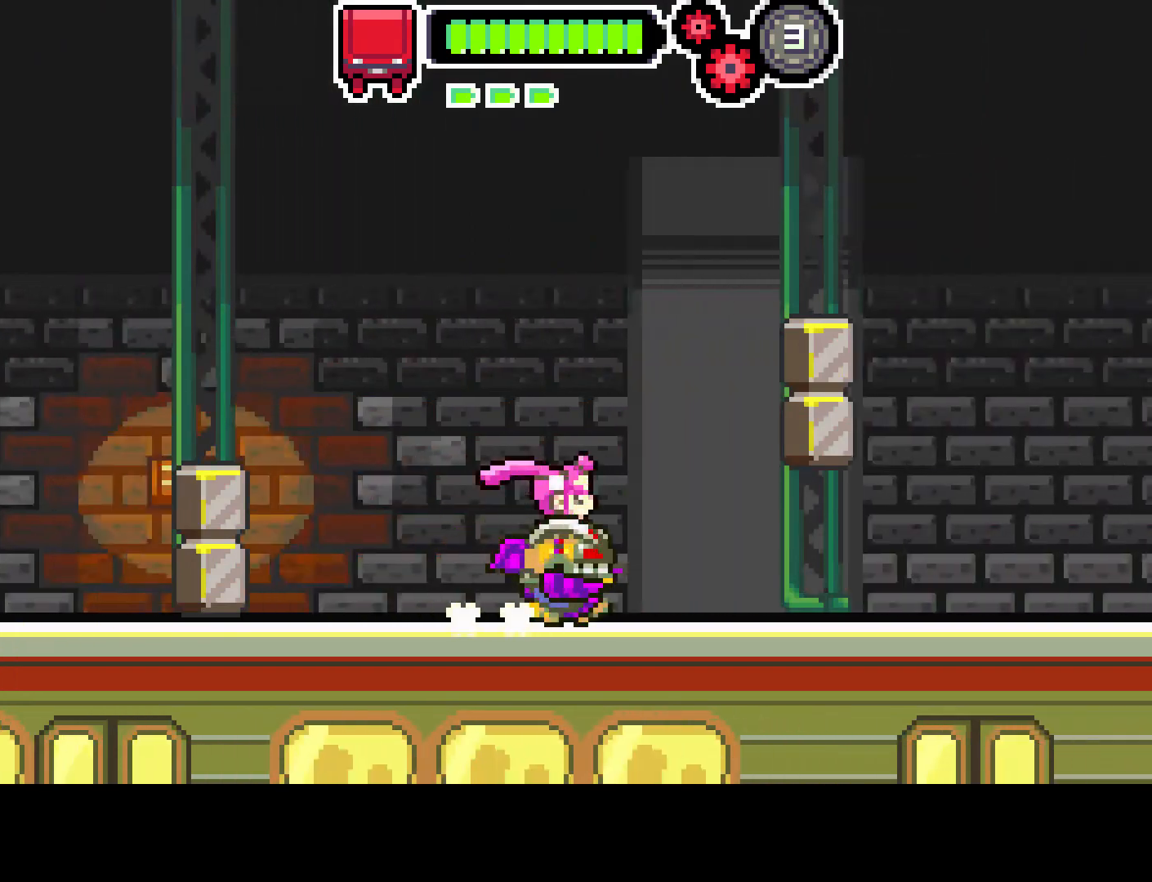
{"buttons": ["DPAD_RIGHT"], "left_stick": "center", "right_stick": "center", "events": []}
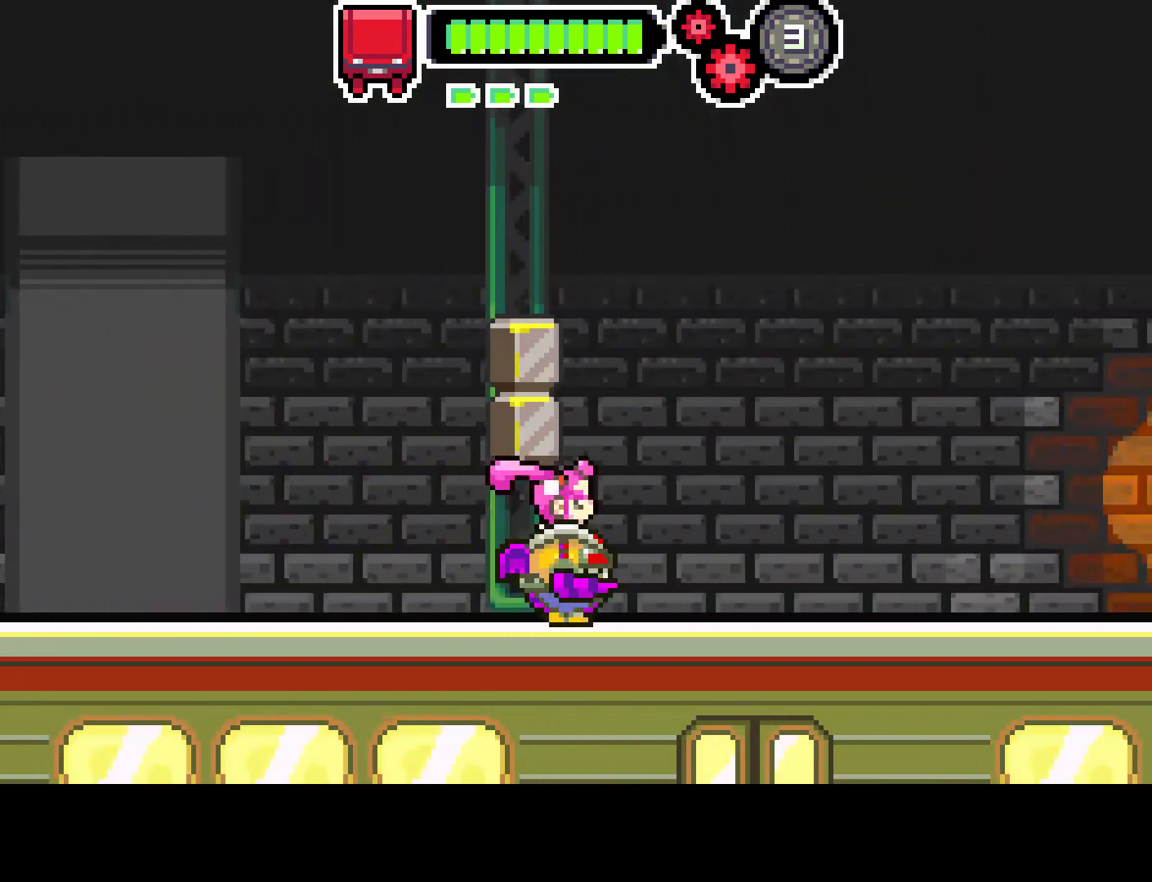
{"buttons": ["DPAD_RIGHT"], "left_stick": "center", "right_stick": "center", "events": []}
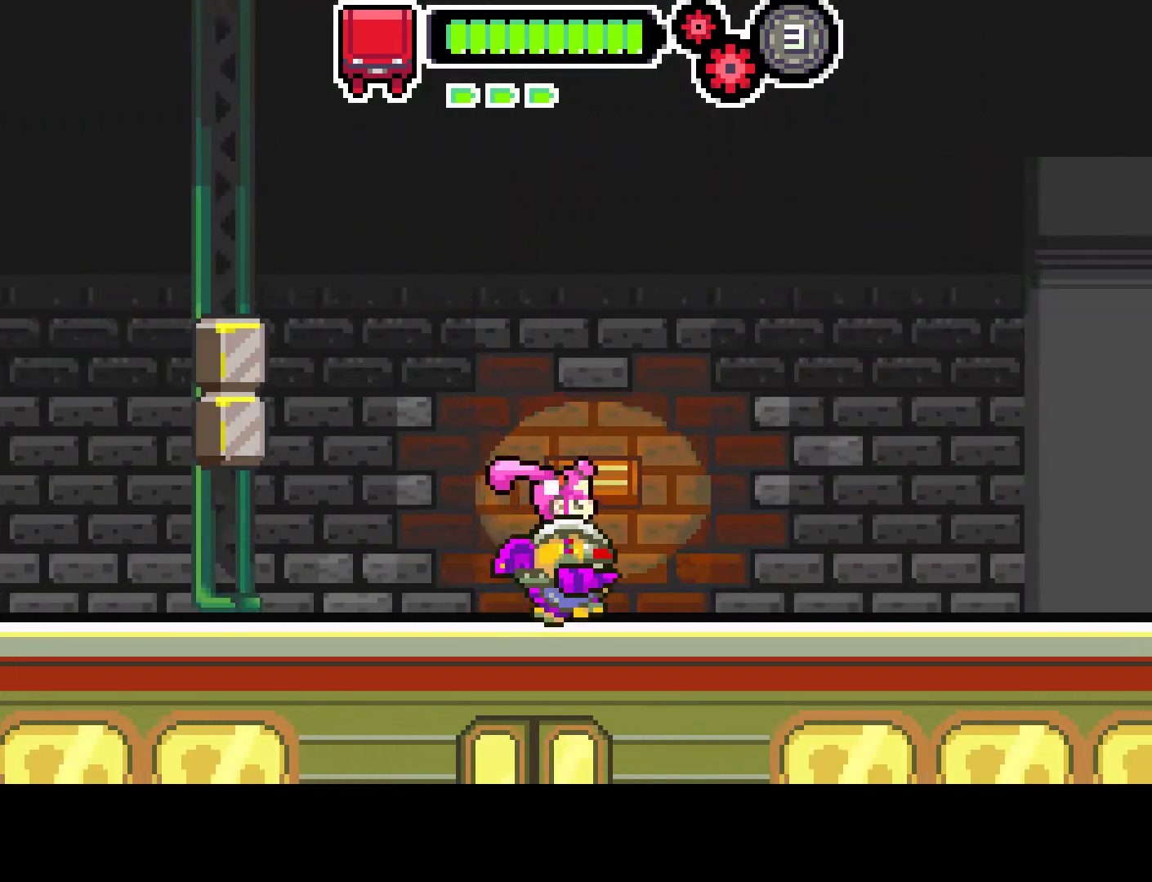
{"buttons": ["DPAD_RIGHT"], "left_stick": "center", "right_stick": "center", "events": []}
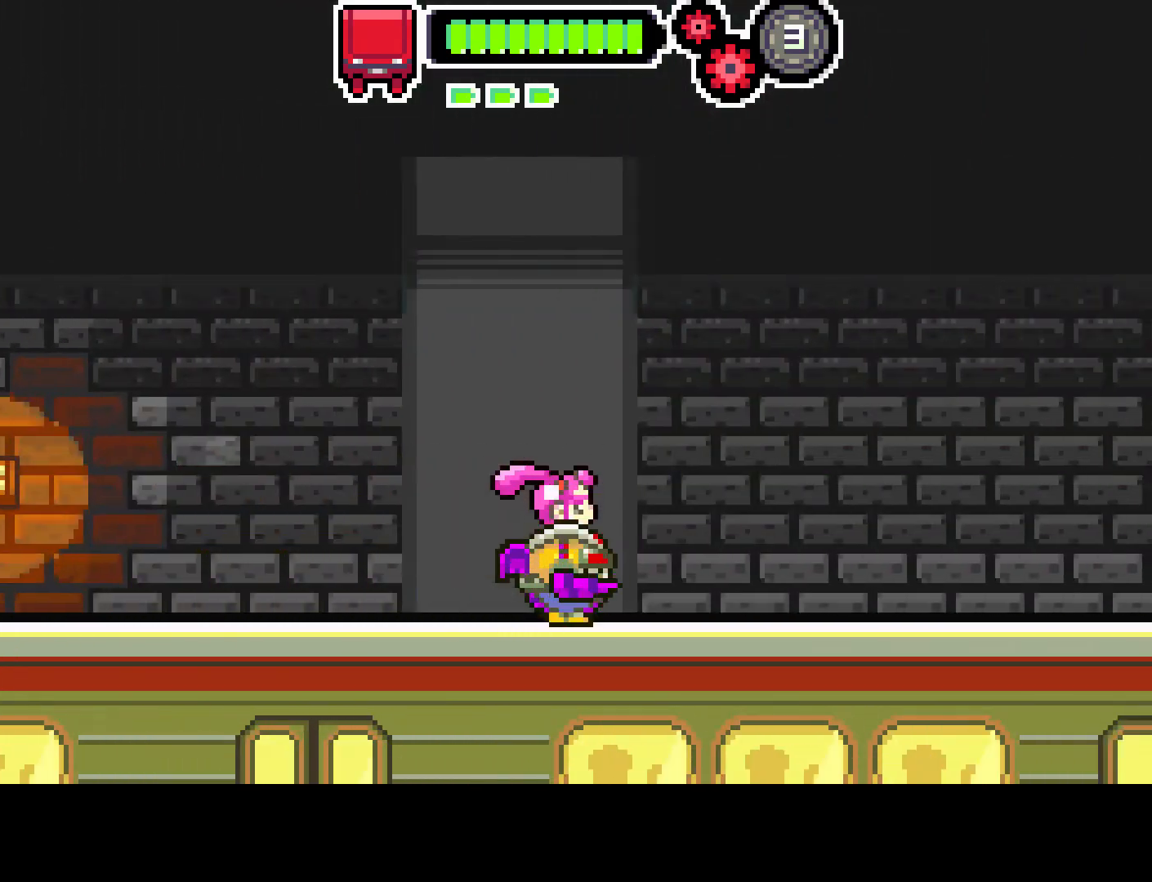
{"buttons": ["R2", "DPAD_RIGHT"], "left_stick": "center", "right_stick": "center", "events": [[67, "R2", "down"]]}
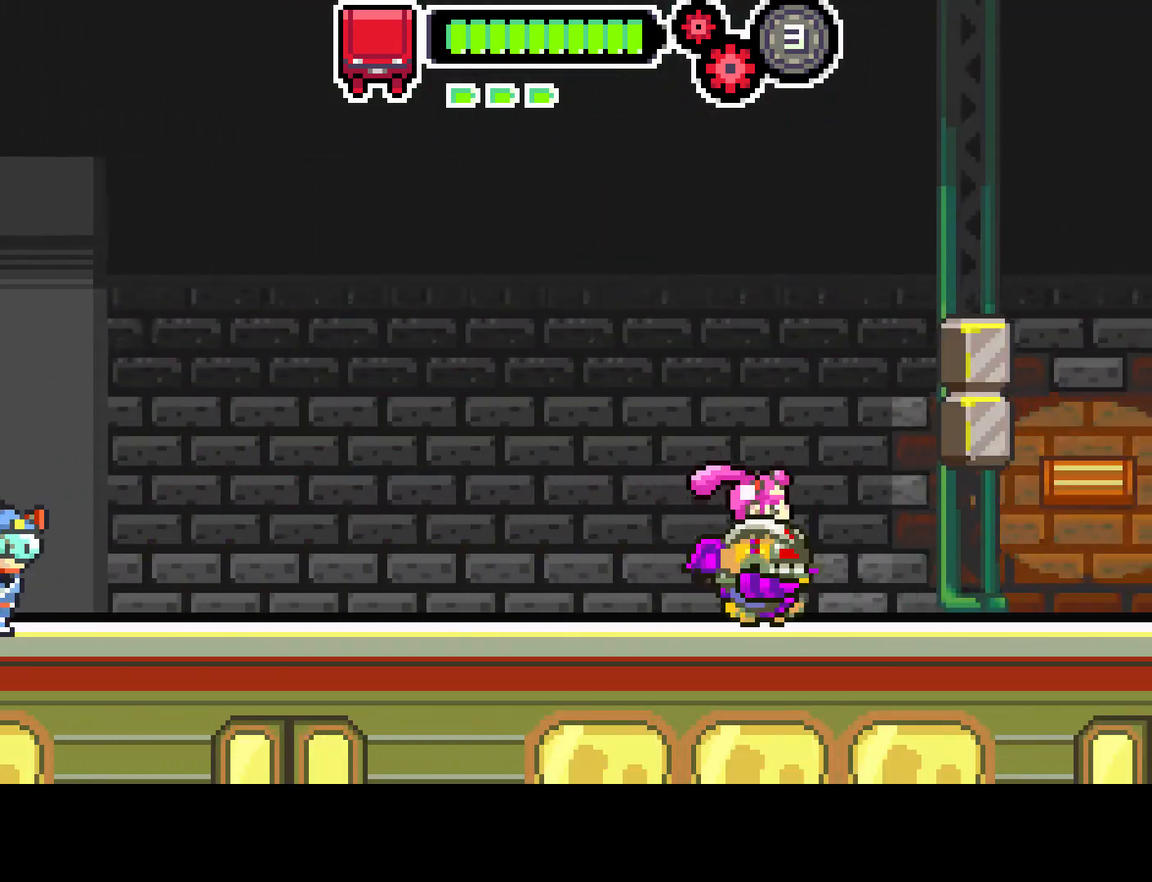
{"buttons": ["R2", "DPAD_LEFT"], "left_stick": "center", "right_stick": "center", "events": [[183, "DPAD_RIGHT", "up"], [267, "DPAD_LEFT", "down"], [267, "DPAD_UP", "down"], [300, "DPAD_UP", "up"]]}
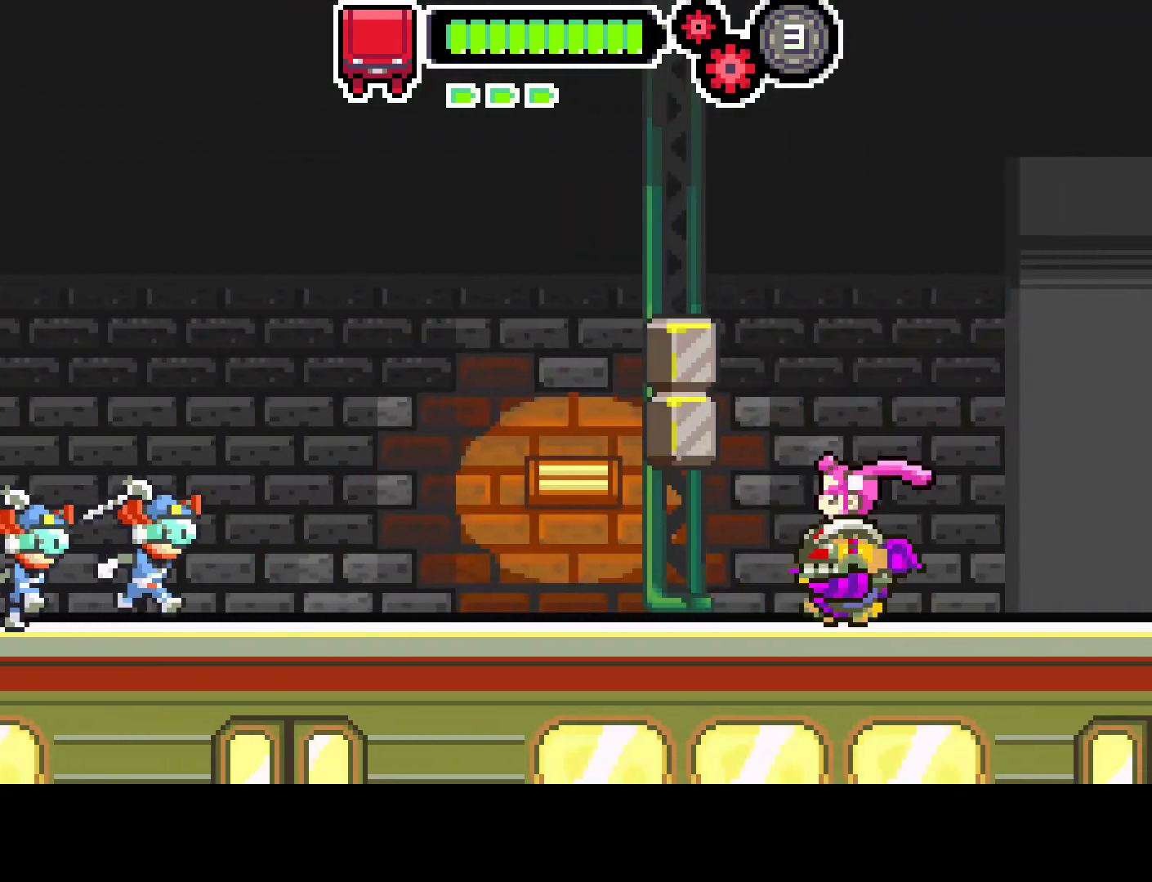
{"buttons": ["R2", "DPAD_LEFT"], "left_stick": "center", "right_stick": "center", "events": []}